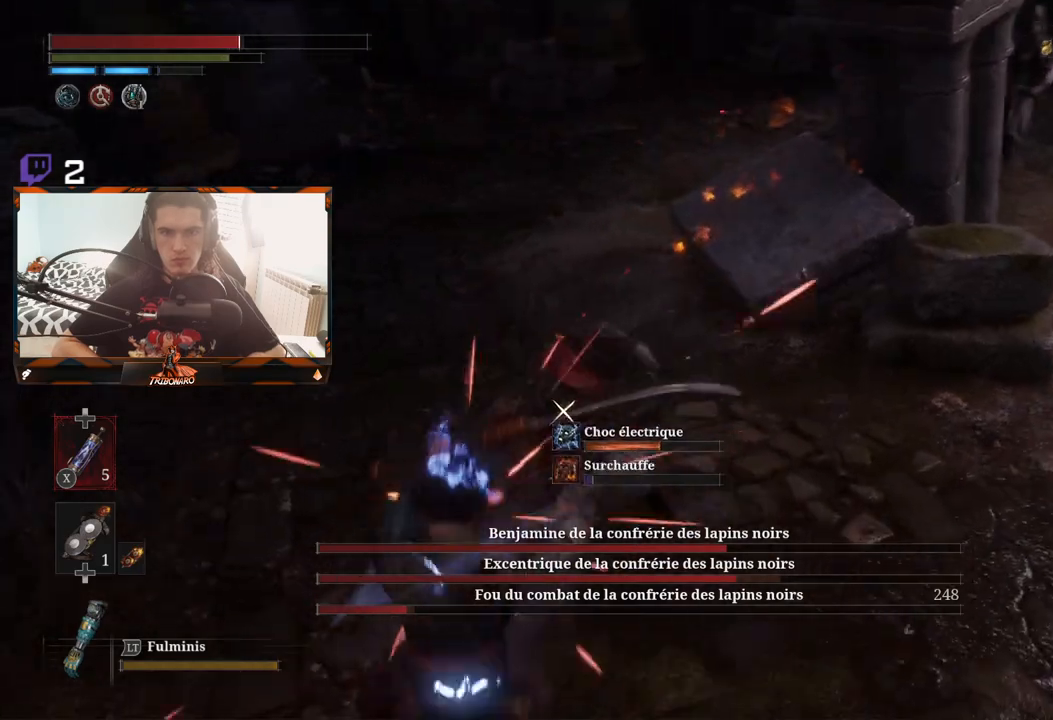
Gameplay with a controller (Xbox layout); each line is a JSON object with the inputs held at the frame after it. "events" lists button and stick changes between this image and that frame as [ms after this image, input, new state], when the widget could be followed in between.
{"buttons": ["L1"], "left_stick": "up", "right_stick": "center", "events": [[183, "left_stick", "down"], [383, "L1", "down"], [383, "left_stick", "up"]]}
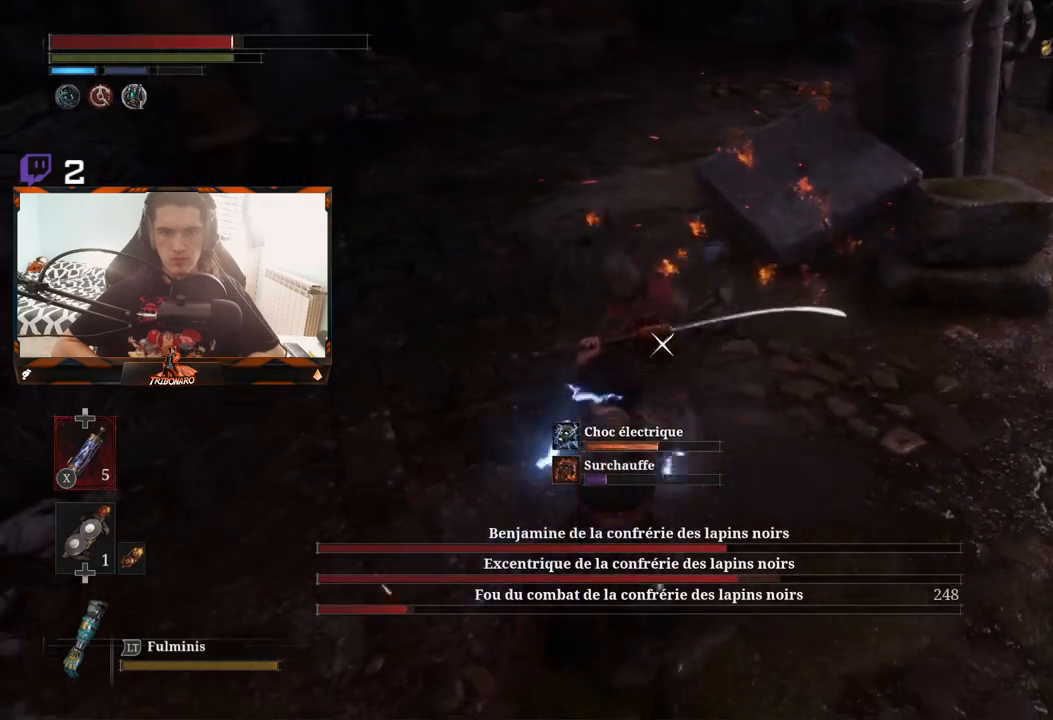
{"buttons": [], "left_stick": "up", "right_stick": "center", "events": [[50, "L1", "up"], [100, "left_stick", "up-right"], [217, "left_stick", "center"], [400, "R1", "down"], [400, "left_stick", "up"], [483, "R1", "up"]]}
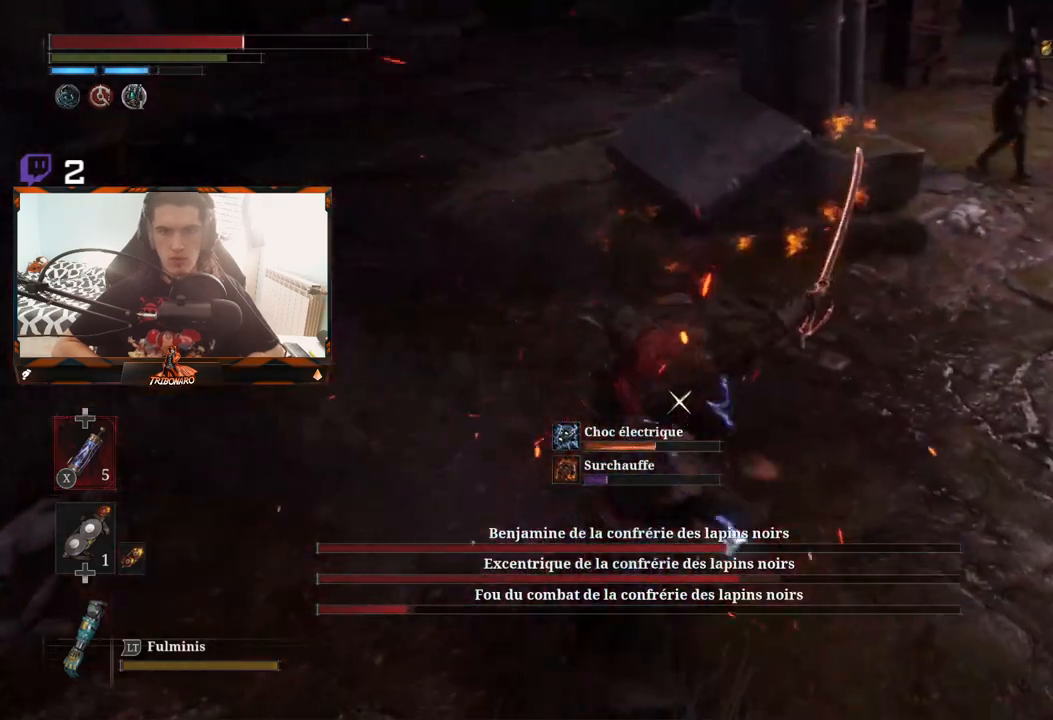
{"buttons": [], "left_stick": "center", "right_stick": "center", "events": [[317, "left_stick", "center"]]}
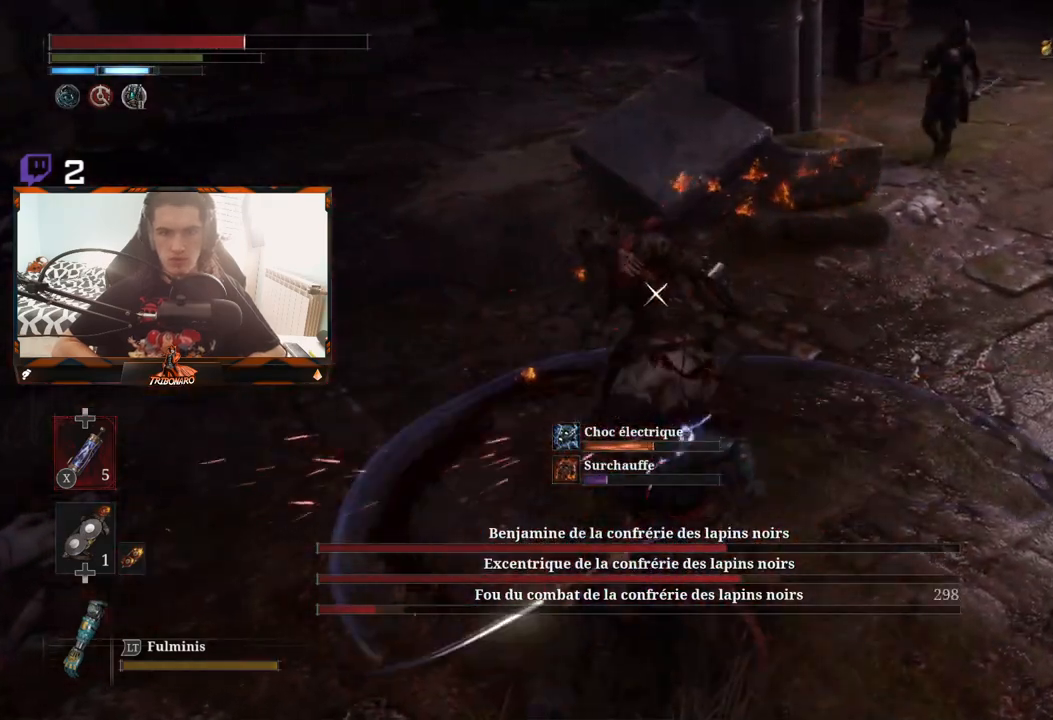
{"buttons": [], "left_stick": "up", "right_stick": "center", "events": [[67, "left_stick", "up"], [150, "R1", "down"], [267, "R1", "up"]]}
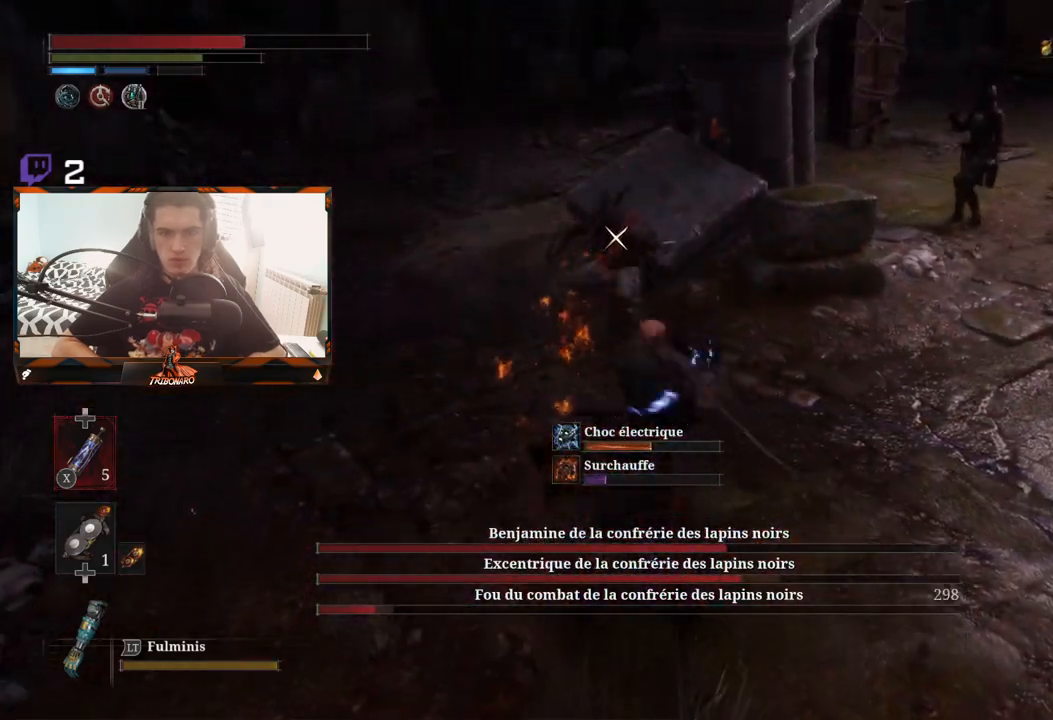
{"buttons": [], "left_stick": "center", "right_stick": "center", "events": [[233, "left_stick", "center"]]}
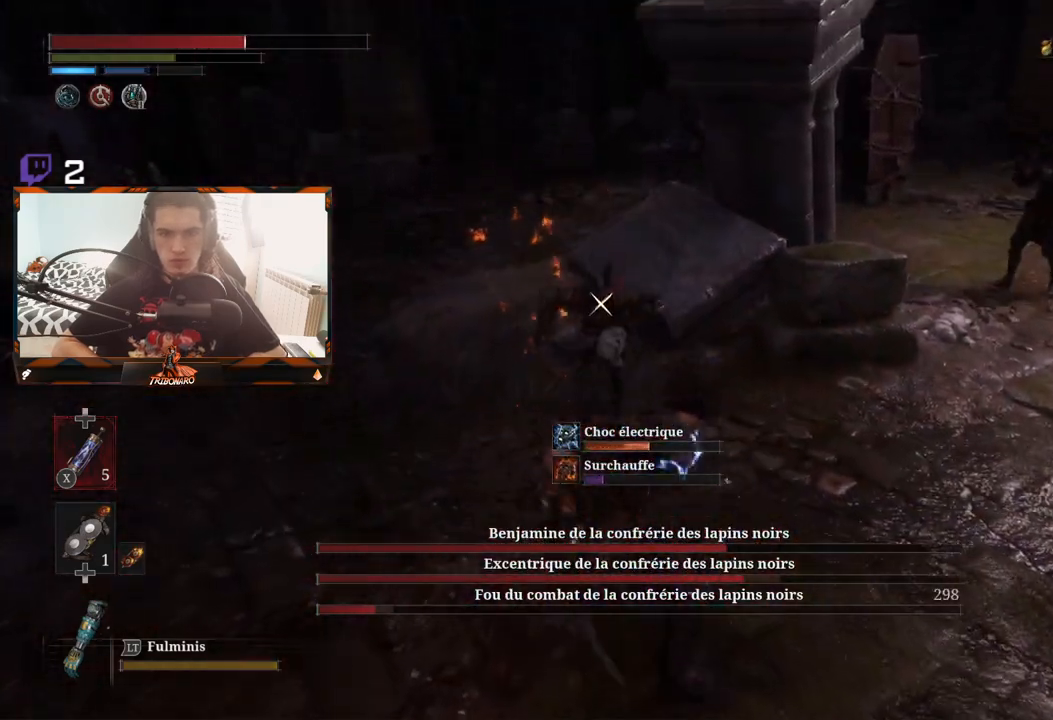
{"buttons": [], "left_stick": "center", "right_stick": "center", "events": [[233, "L1", "down"], [367, "L1", "up"]]}
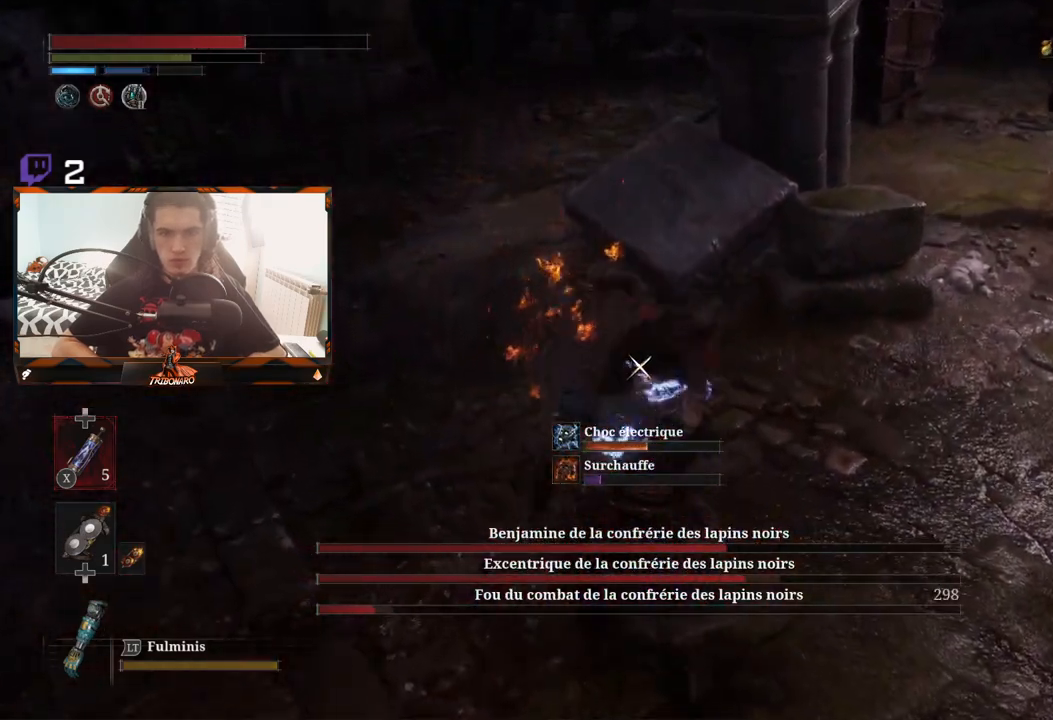
{"buttons": ["L1"], "left_stick": "center", "right_stick": "center", "events": [[67, "L1", "down"], [233, "L1", "up"], [483, "L1", "down"]]}
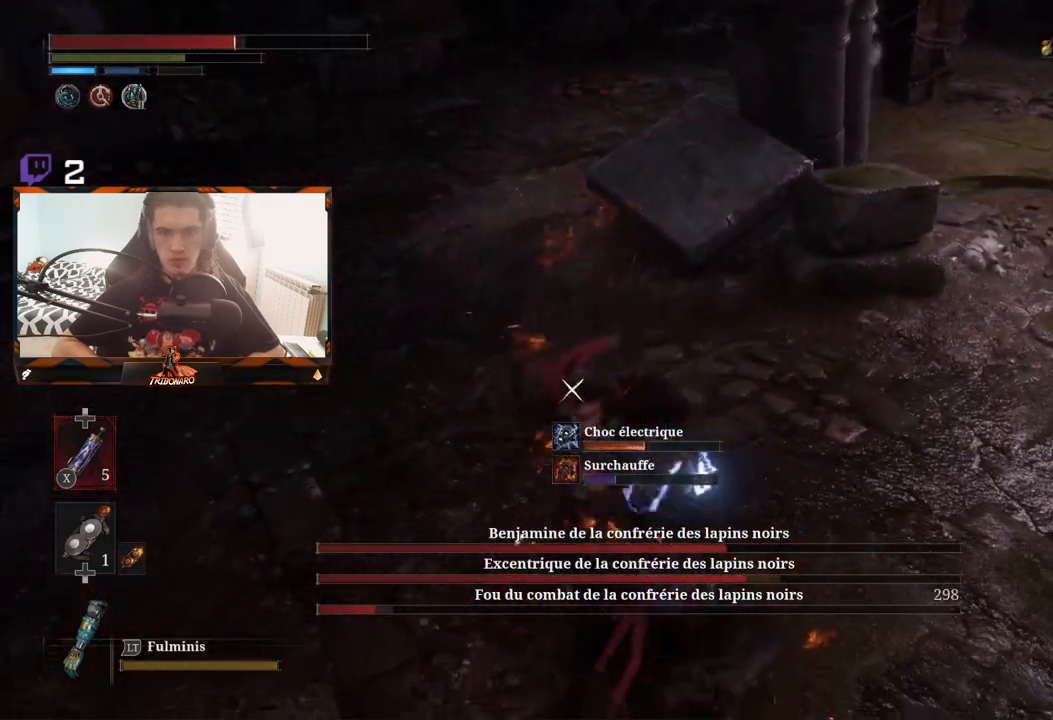
{"buttons": [], "left_stick": "center", "right_stick": "center", "events": [[117, "L1", "up"]]}
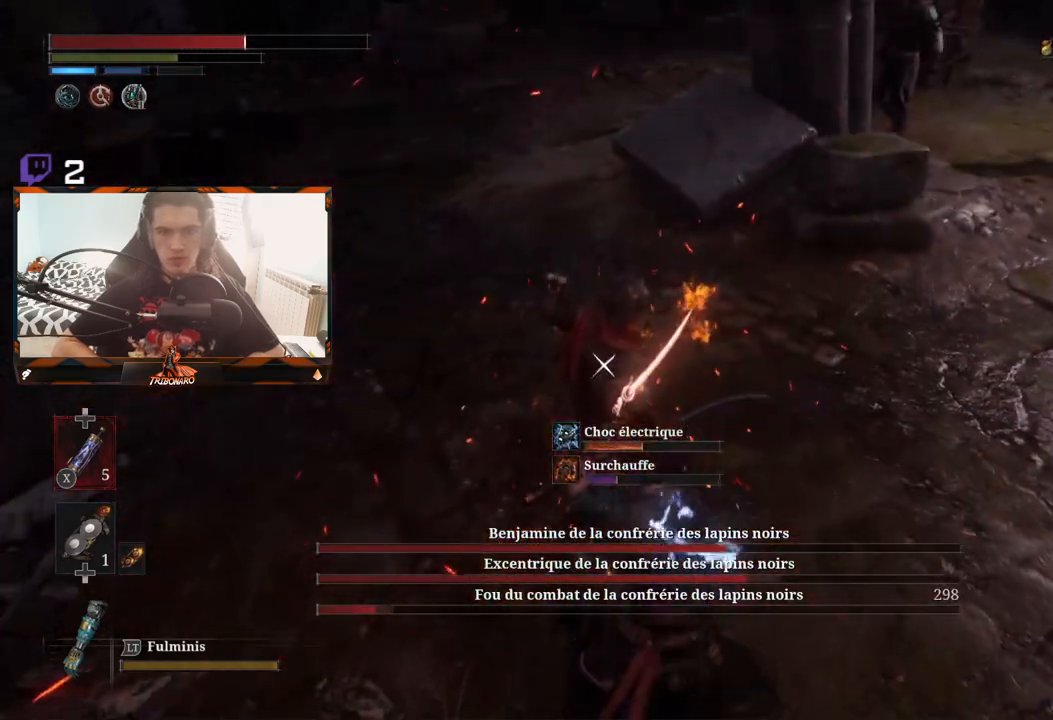
{"buttons": [], "left_stick": "center", "right_stick": "center", "events": [[33, "R1", "down"], [100, "R1", "up"]]}
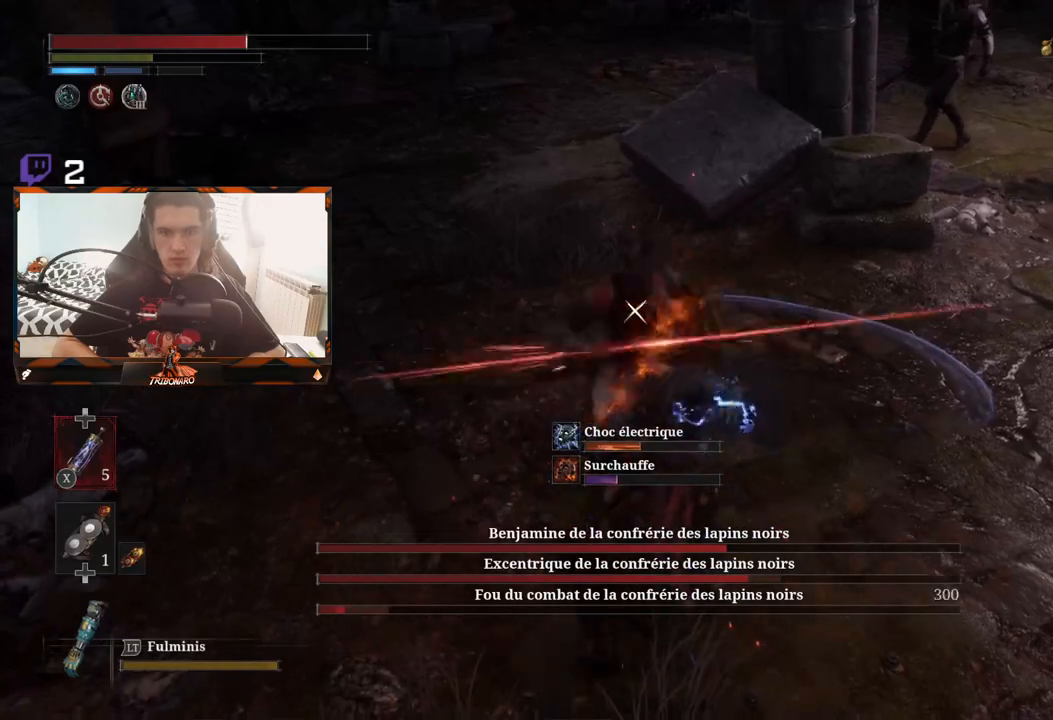
{"buttons": ["R1"], "left_stick": "center", "right_stick": "center", "events": [[500, "R1", "down"]]}
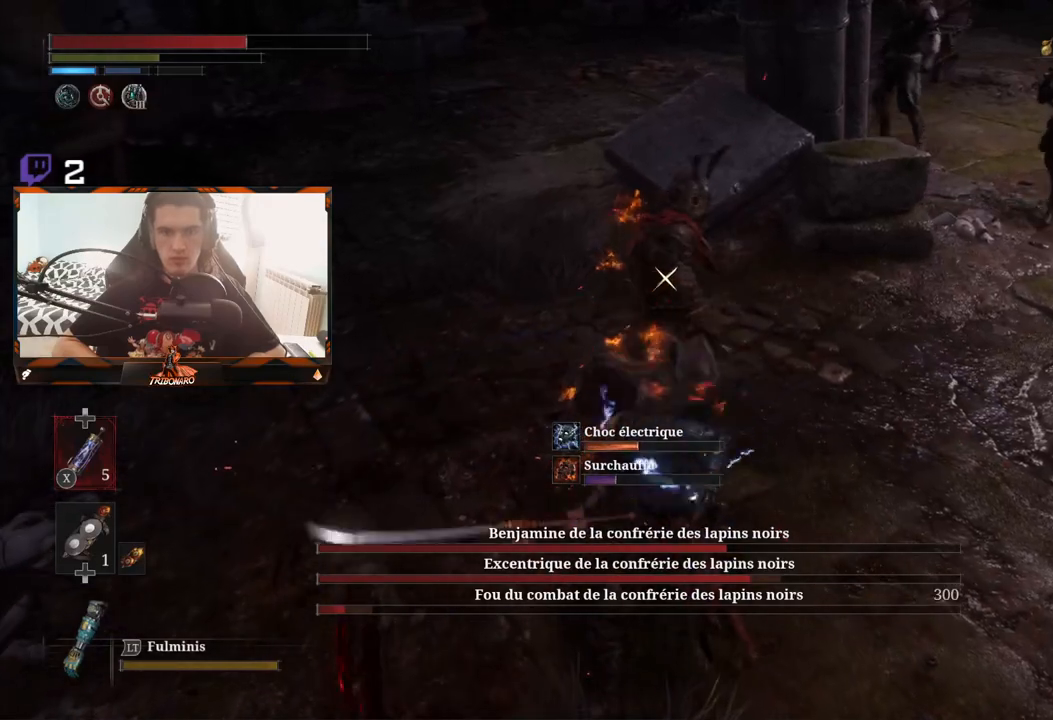
{"buttons": [], "left_stick": "center", "right_stick": "center", "events": [[100, "R1", "up"]]}
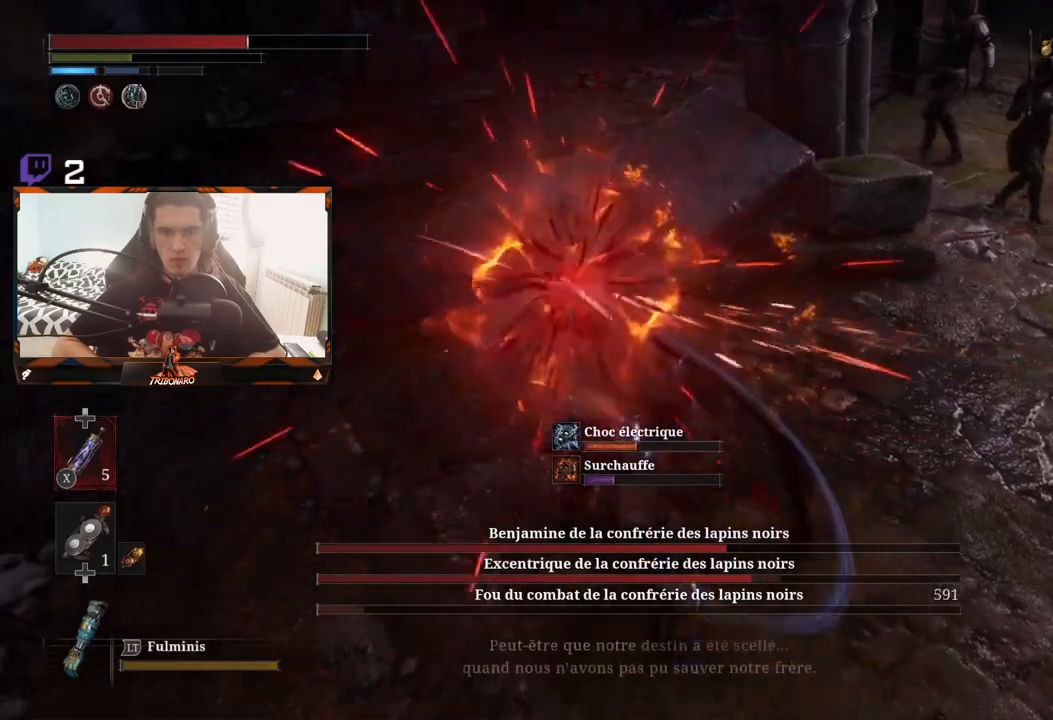
{"buttons": [], "left_stick": "center", "right_stick": "center", "events": [[300, "R1", "down"], [417, "R1", "up"]]}
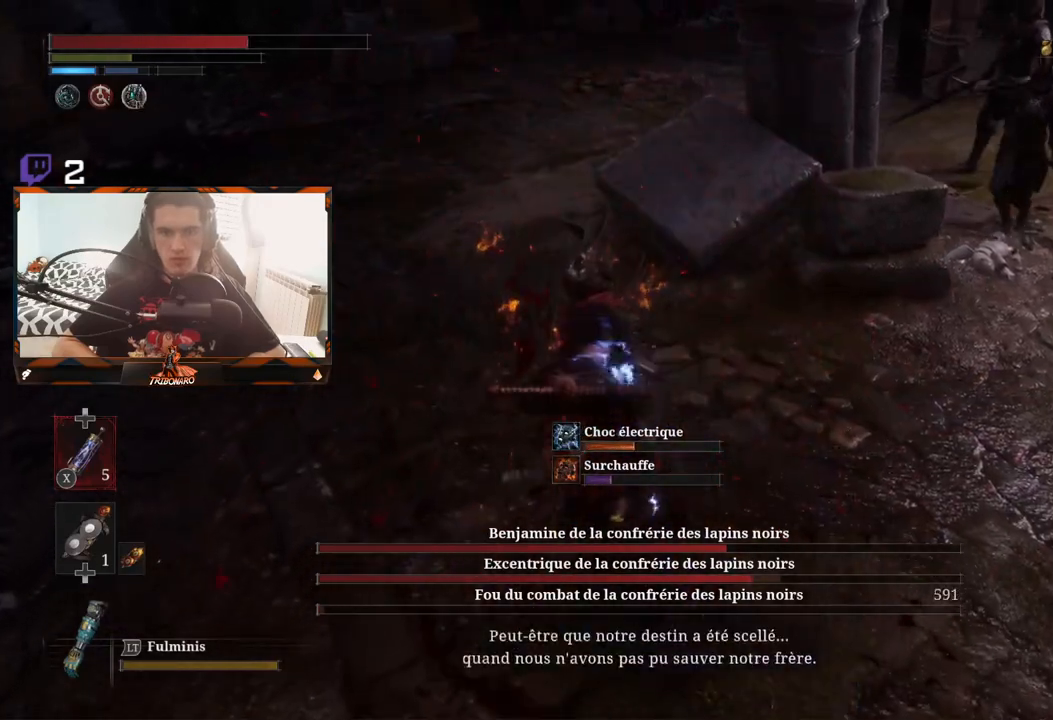
{"buttons": [], "left_stick": "down-left", "right_stick": "center", "events": [[217, "left_stick", "down-left"]]}
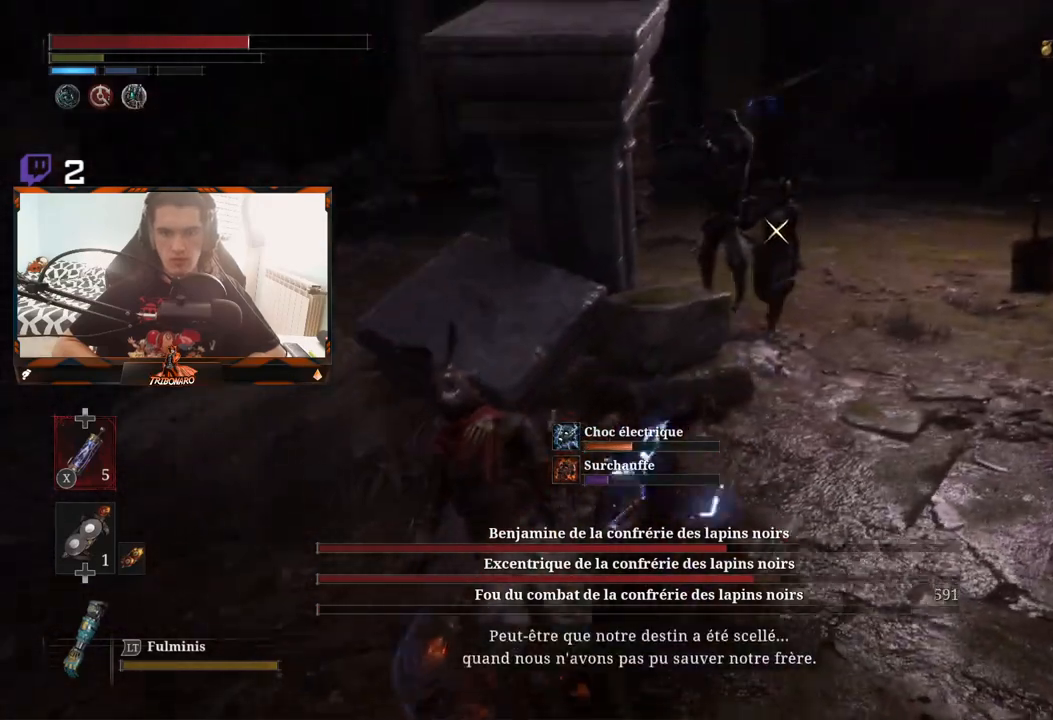
{"buttons": [], "left_stick": "down", "right_stick": "center", "events": [[17, "left_stick", "down"]]}
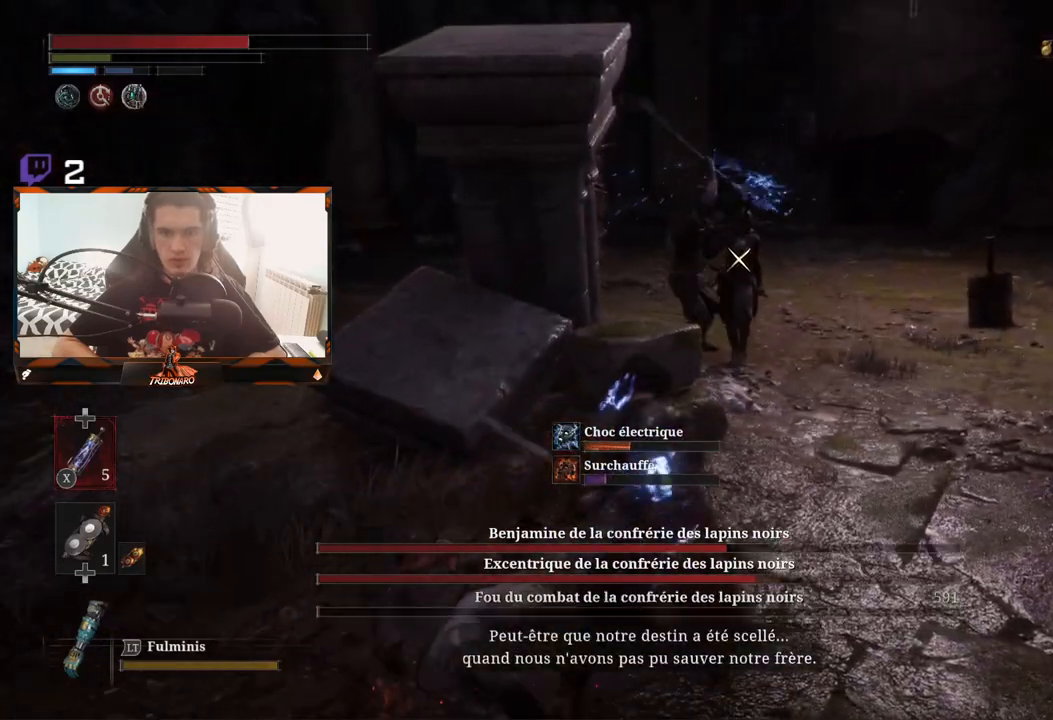
{"buttons": [], "left_stick": "down-right", "right_stick": "center", "events": [[67, "left_stick", "down-right"], [233, "right_stick", "left"], [333, "right_stick", "center"]]}
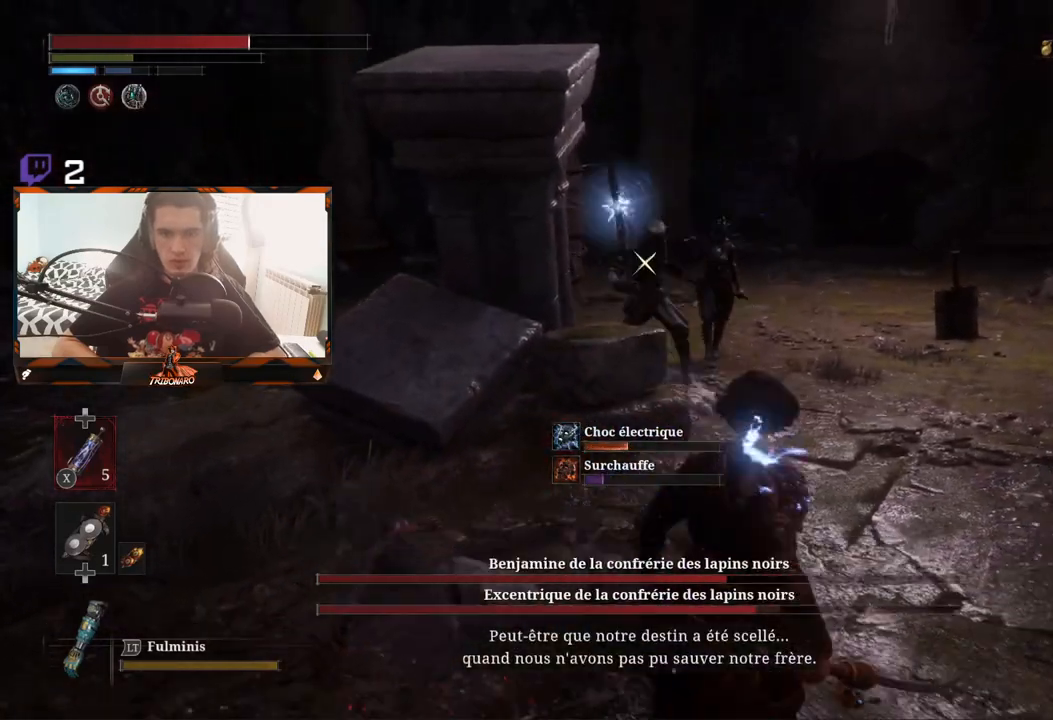
{"buttons": [], "left_stick": "right", "right_stick": "center", "events": [[300, "left_stick", "right"]]}
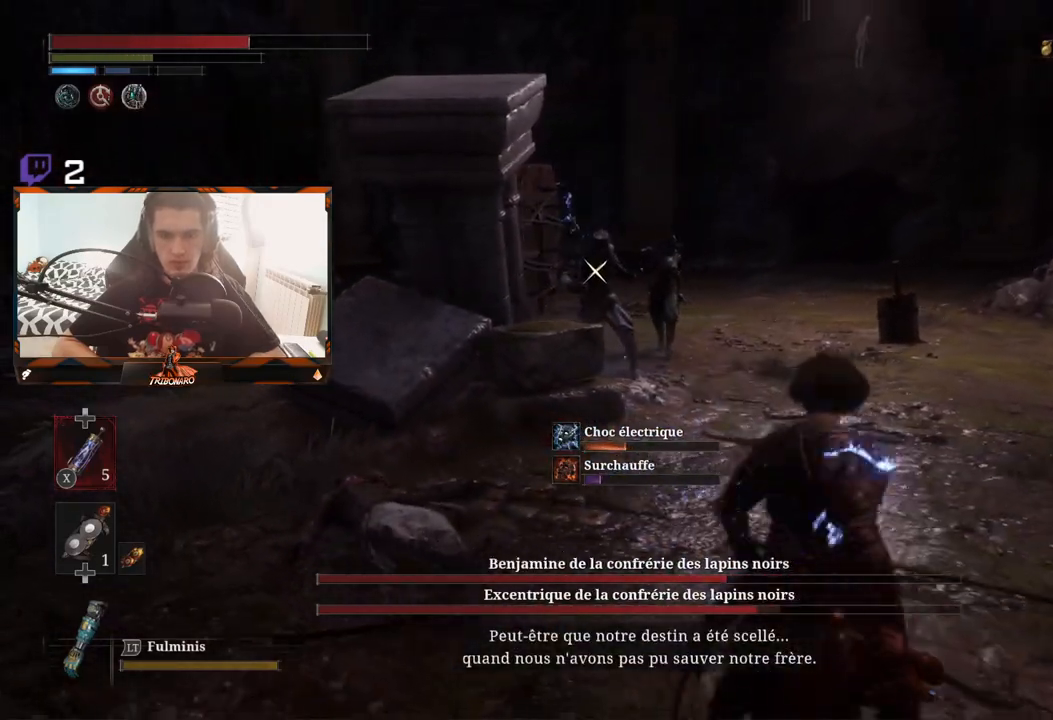
{"buttons": [], "left_stick": "right", "right_stick": "center", "events": []}
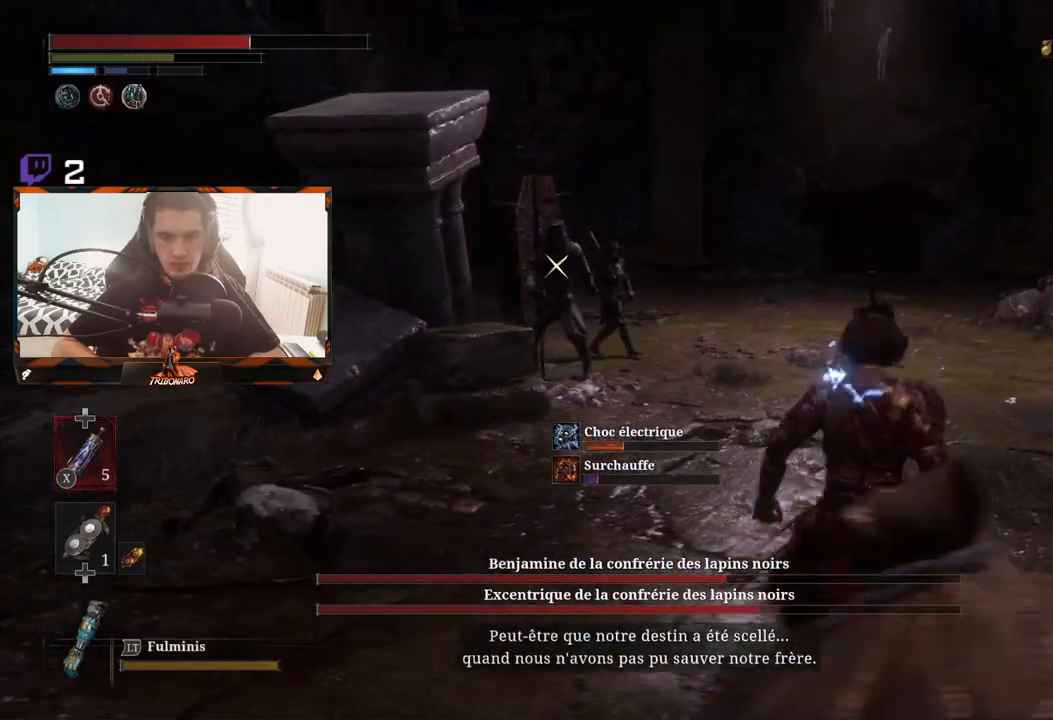
{"buttons": [], "left_stick": "right", "right_stick": "center", "events": []}
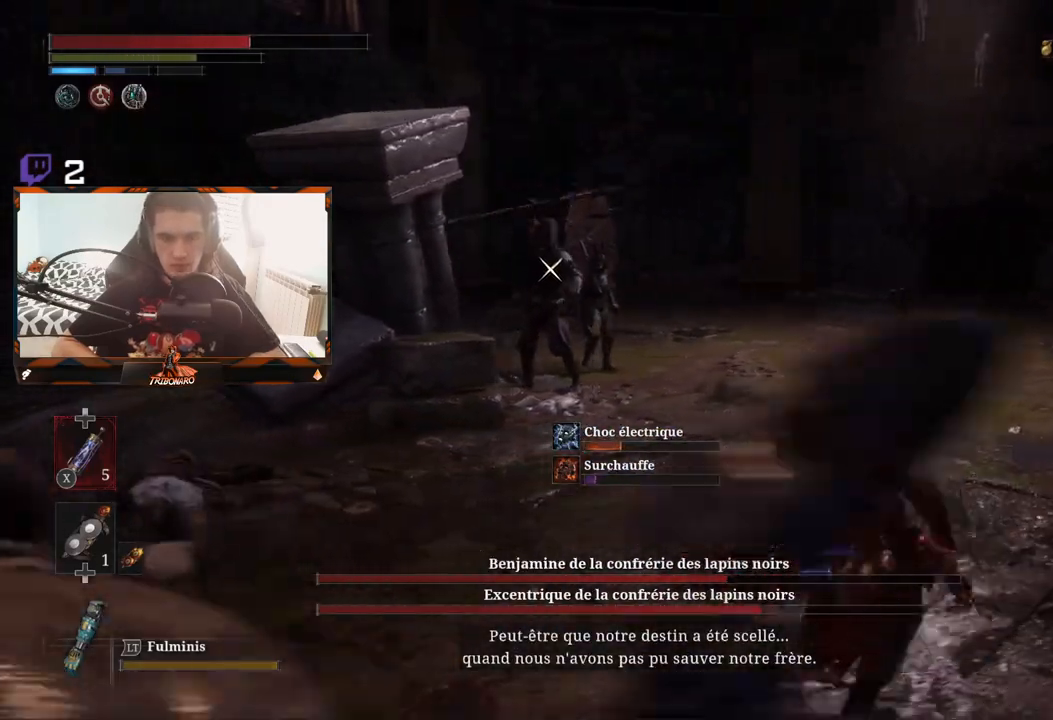
{"buttons": [], "left_stick": "right", "right_stick": "center", "events": []}
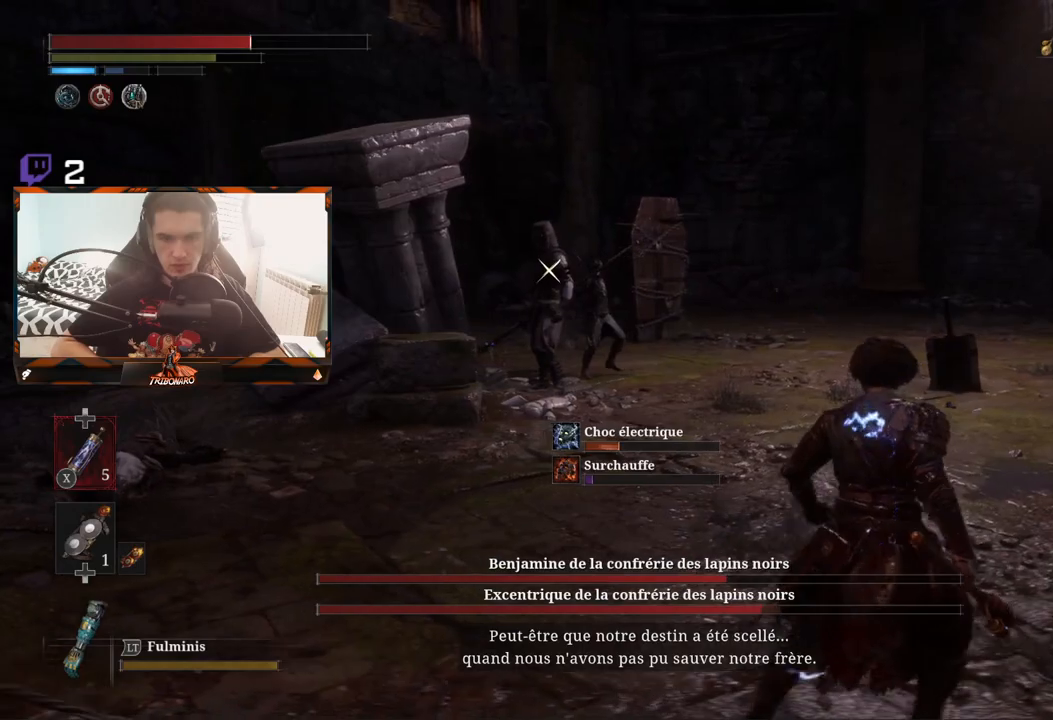
{"buttons": [], "left_stick": "right", "right_stick": "center", "events": []}
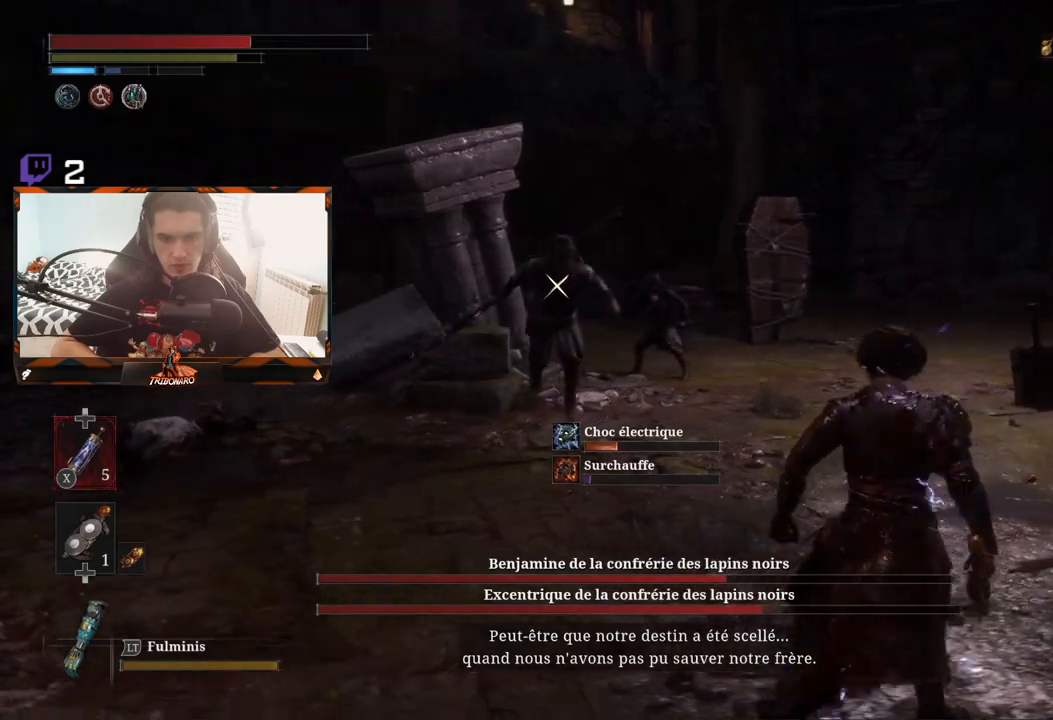
{"buttons": [], "left_stick": "down-right", "right_stick": "center", "events": [[383, "left_stick", "down-right"]]}
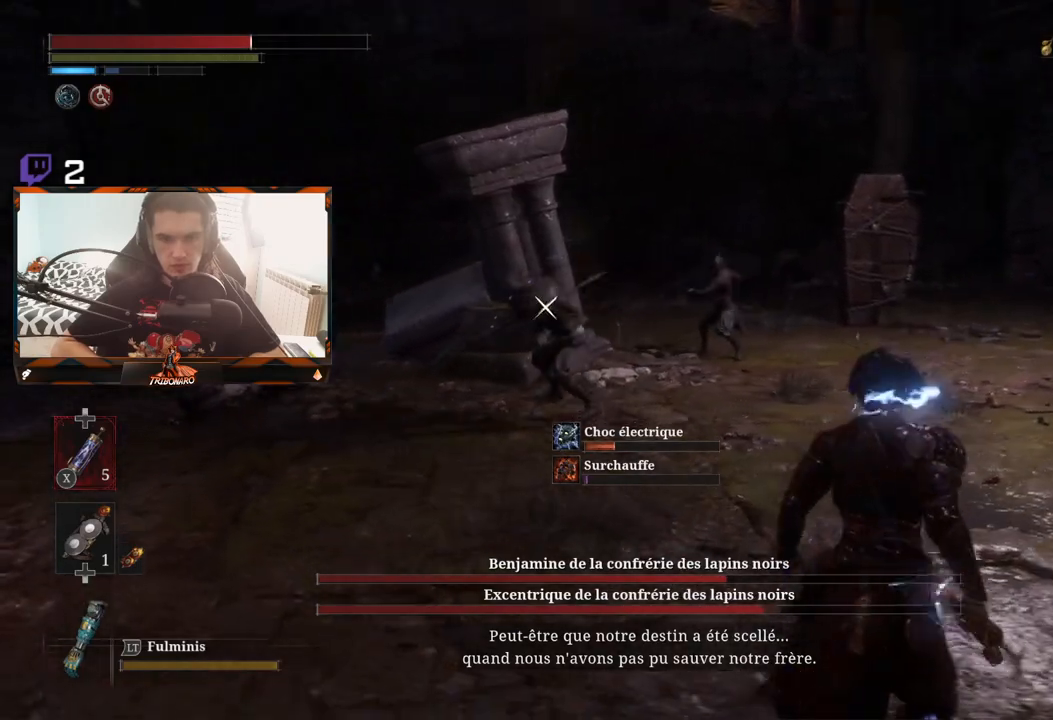
{"buttons": [], "left_stick": "center", "right_stick": "center", "events": [[283, "left_stick", "center"]]}
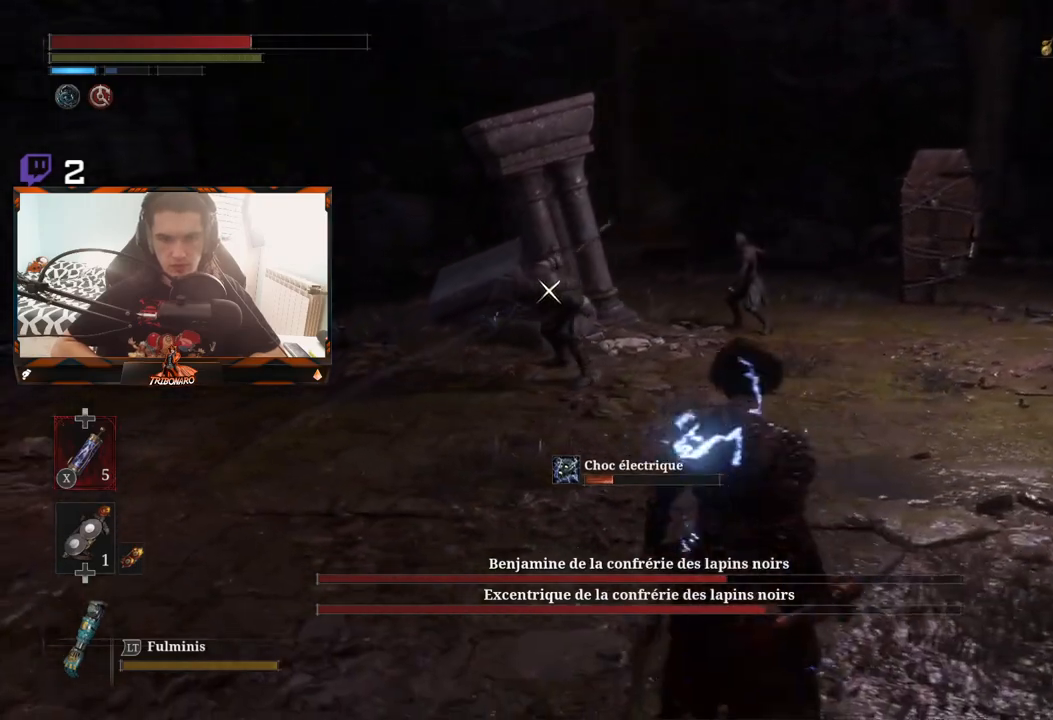
{"buttons": [], "left_stick": "center", "right_stick": "center", "events": []}
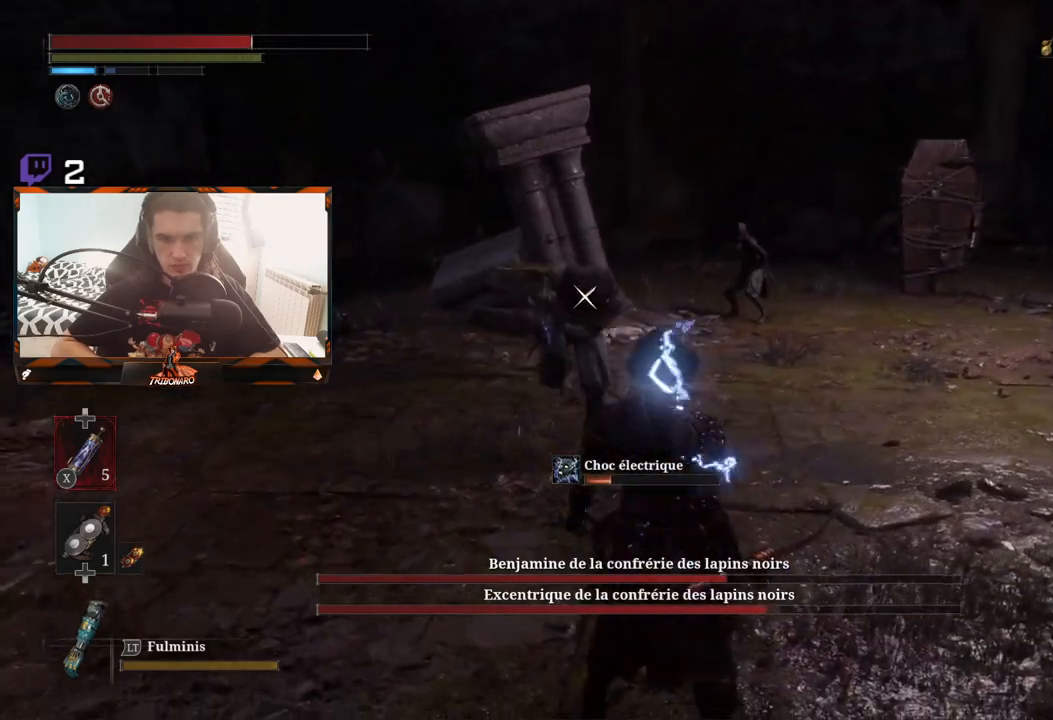
{"buttons": ["L1"], "left_stick": "center", "right_stick": "center", "events": [[167, "L1", "down"], [267, "L1", "up"], [333, "L1", "down"], [417, "L1", "up"], [450, "L1", "down"]]}
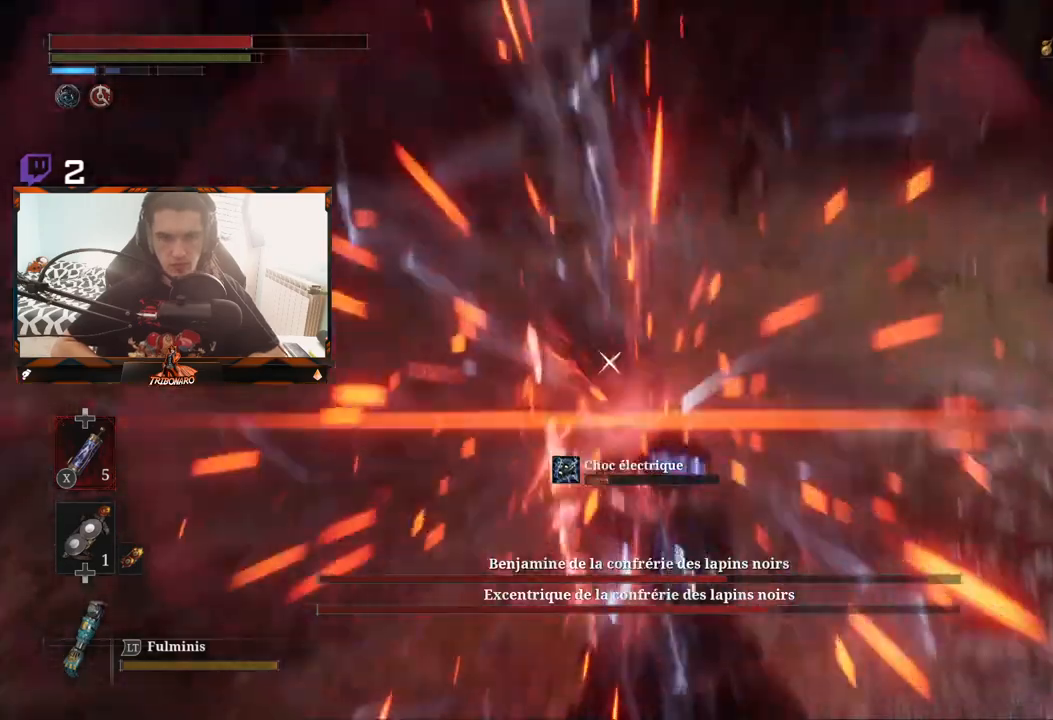
{"buttons": [], "left_stick": "center", "right_stick": "center", "events": [[33, "L1", "up"], [100, "L1", "down"], [167, "L1", "up"], [217, "L1", "down"], [317, "L1", "up"], [350, "L1", "down"], [417, "L1", "up"]]}
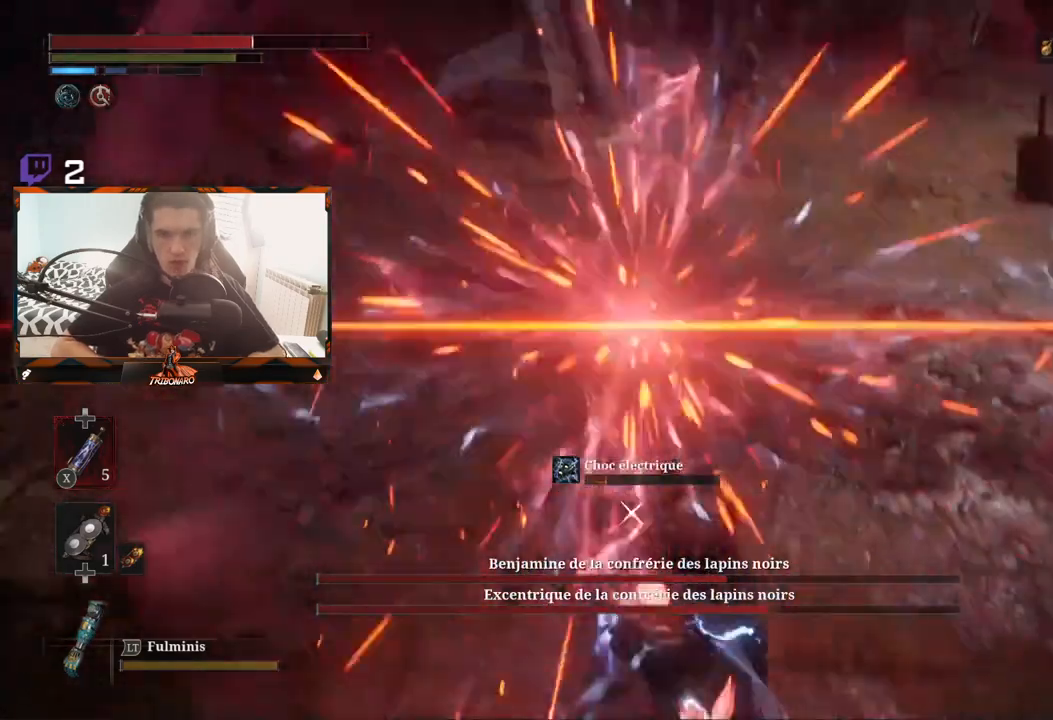
{"buttons": [], "left_stick": "center", "right_stick": "center", "events": [[33, "L1", "down"], [133, "L1", "up"], [383, "R1", "down"], [467, "R1", "up"]]}
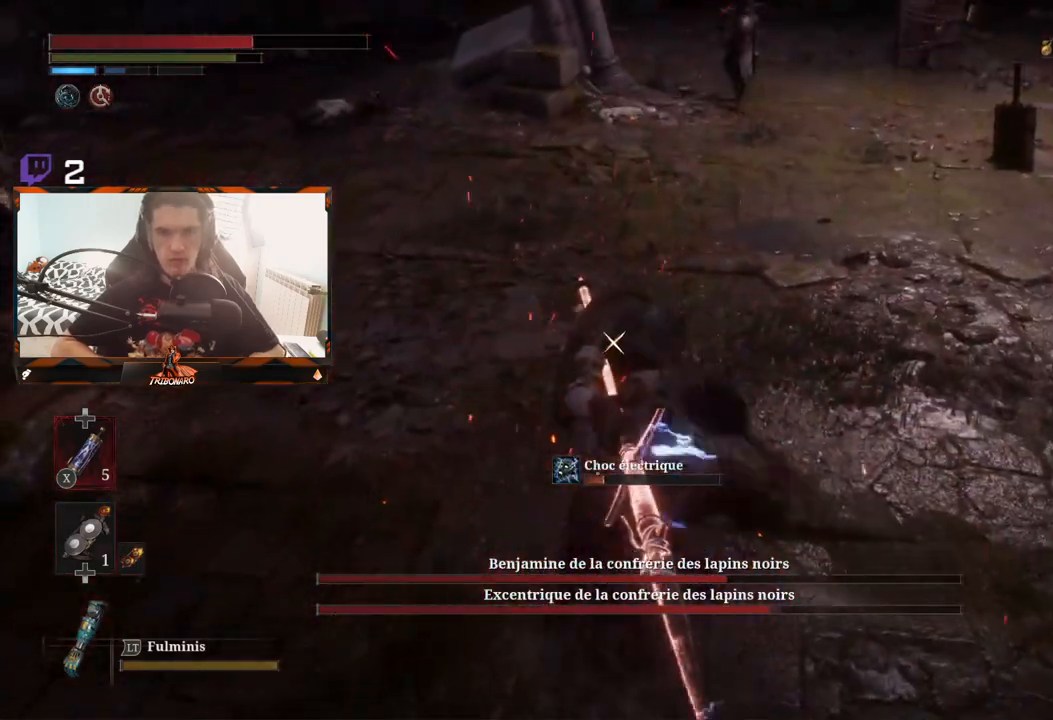
{"buttons": [], "left_stick": "center", "right_stick": "center", "events": []}
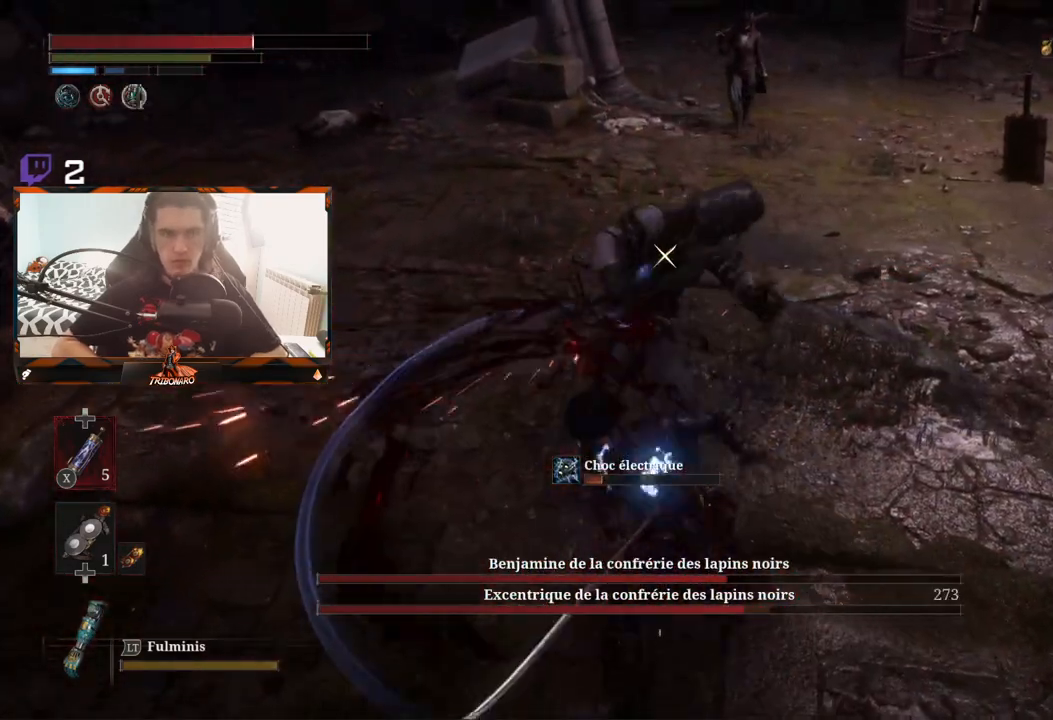
{"buttons": [], "left_stick": "center", "right_stick": "center", "events": [[167, "R1", "down"], [317, "R1", "up"]]}
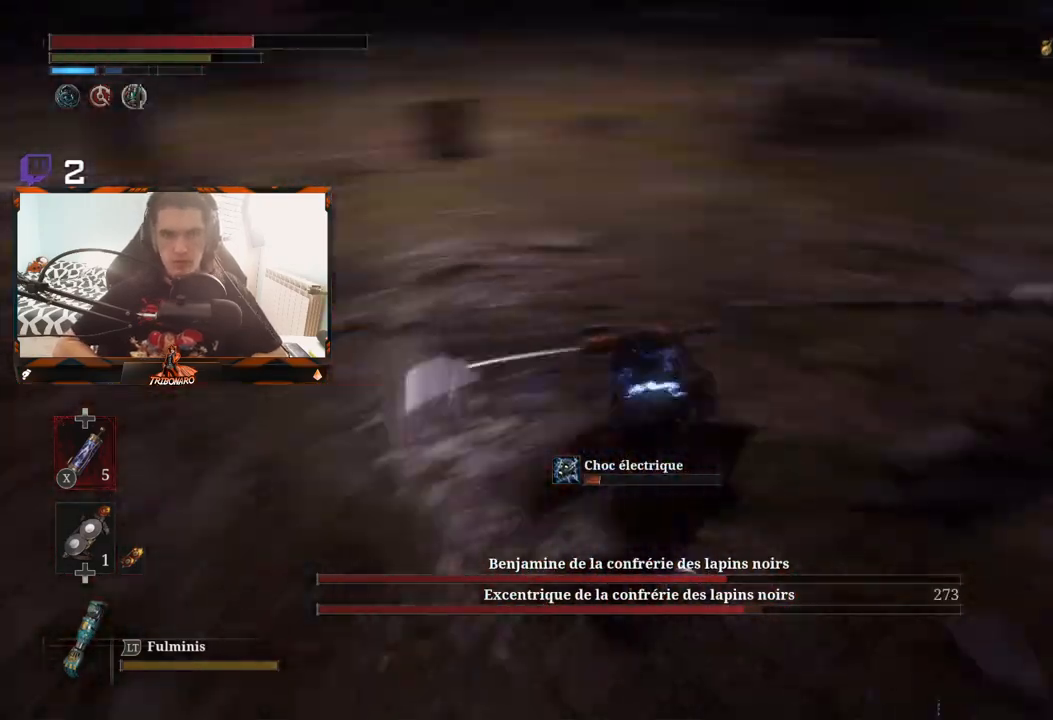
{"buttons": ["R1"], "left_stick": "up-right", "right_stick": "center", "events": [[350, "left_stick", "up-right"], [433, "R1", "down"]]}